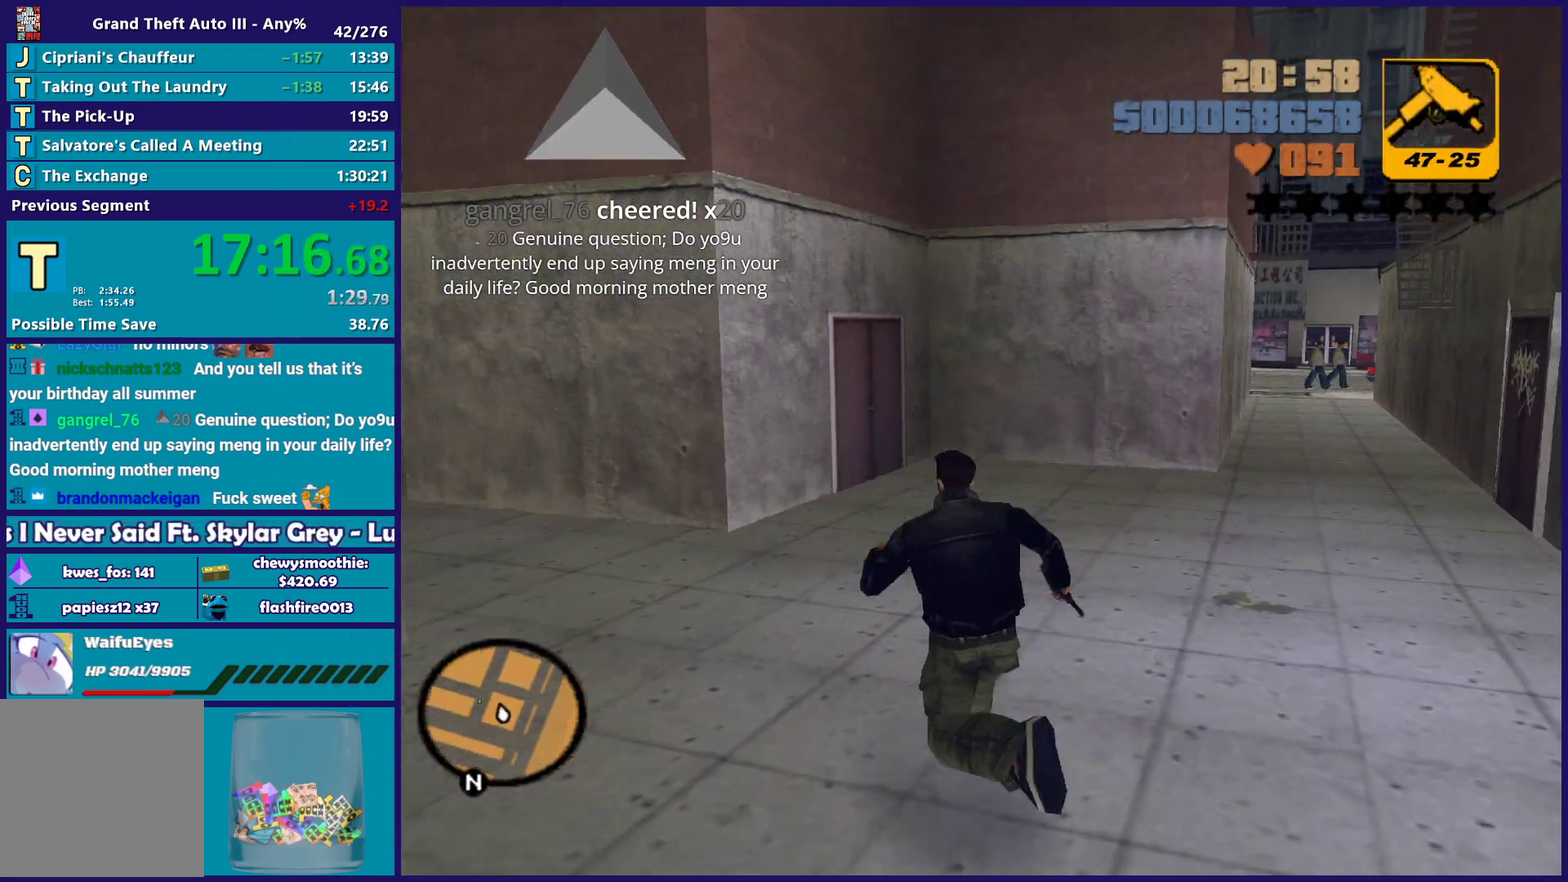
Gameplay with a controller (Xbox layout); each line is a JSON object with the inputs held at the frame after it. "events" lists button and stick changes between this image and that frame as [ms after this image, input, new state], when the widget could be followed in between.
{"buttons": [], "left_stick": "up-left", "right_stick": "center", "events": [[133, "A", "up"], [200, "A", "down"], [317, "A", "up"], [383, "A", "down"], [500, "A", "up"]]}
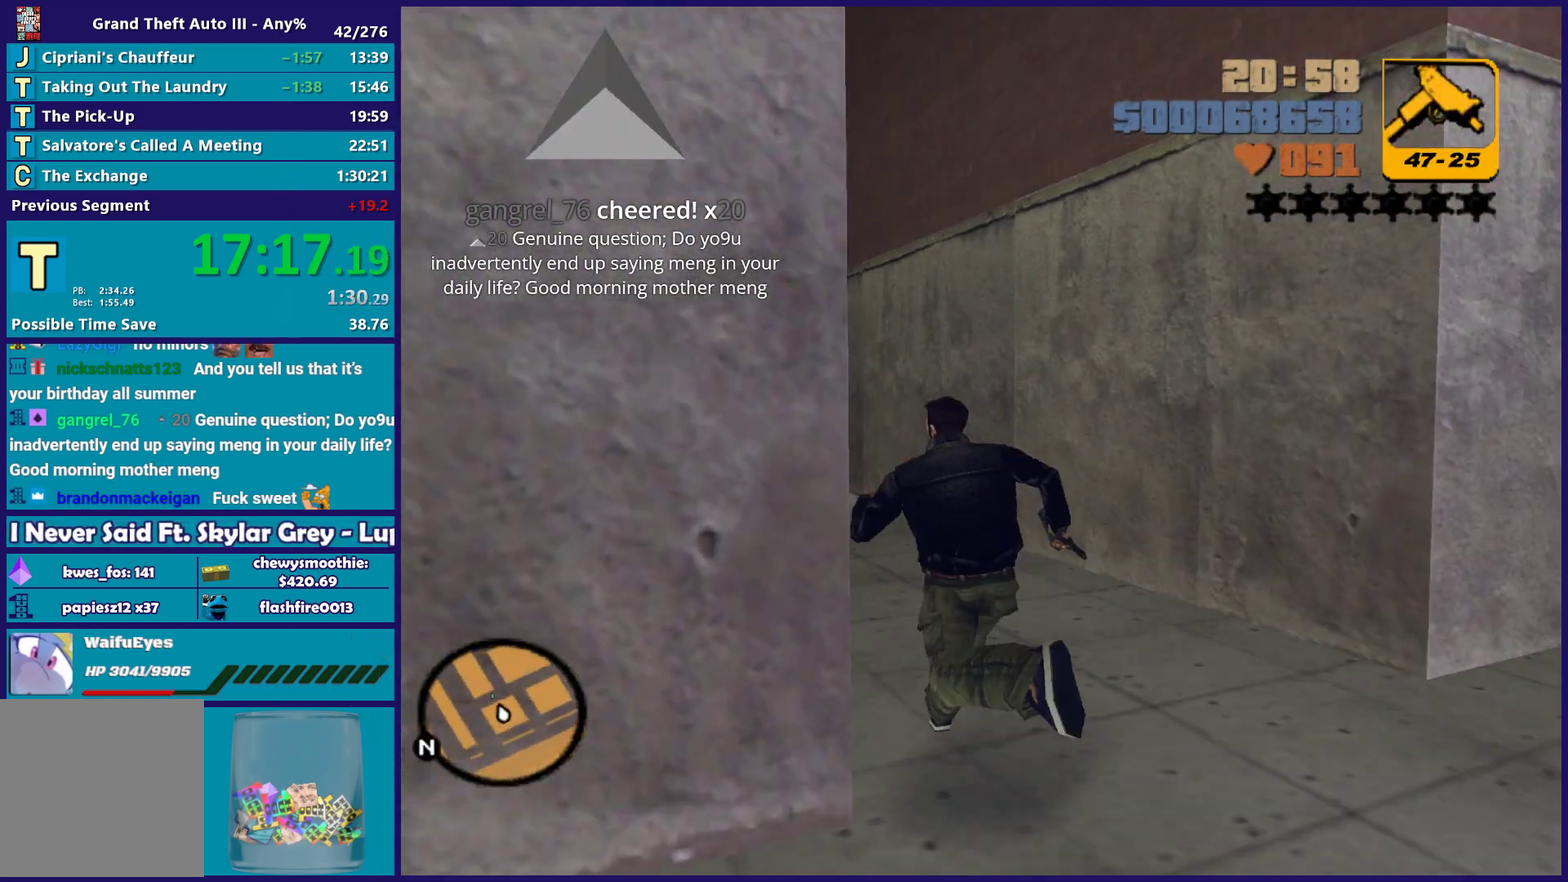
{"buttons": ["A"], "left_stick": "up-left", "right_stick": "center", "events": [[67, "A", "down"], [117, "left_stick", "up"], [367, "A", "up"], [450, "A", "down"], [500, "left_stick", "up-left"]]}
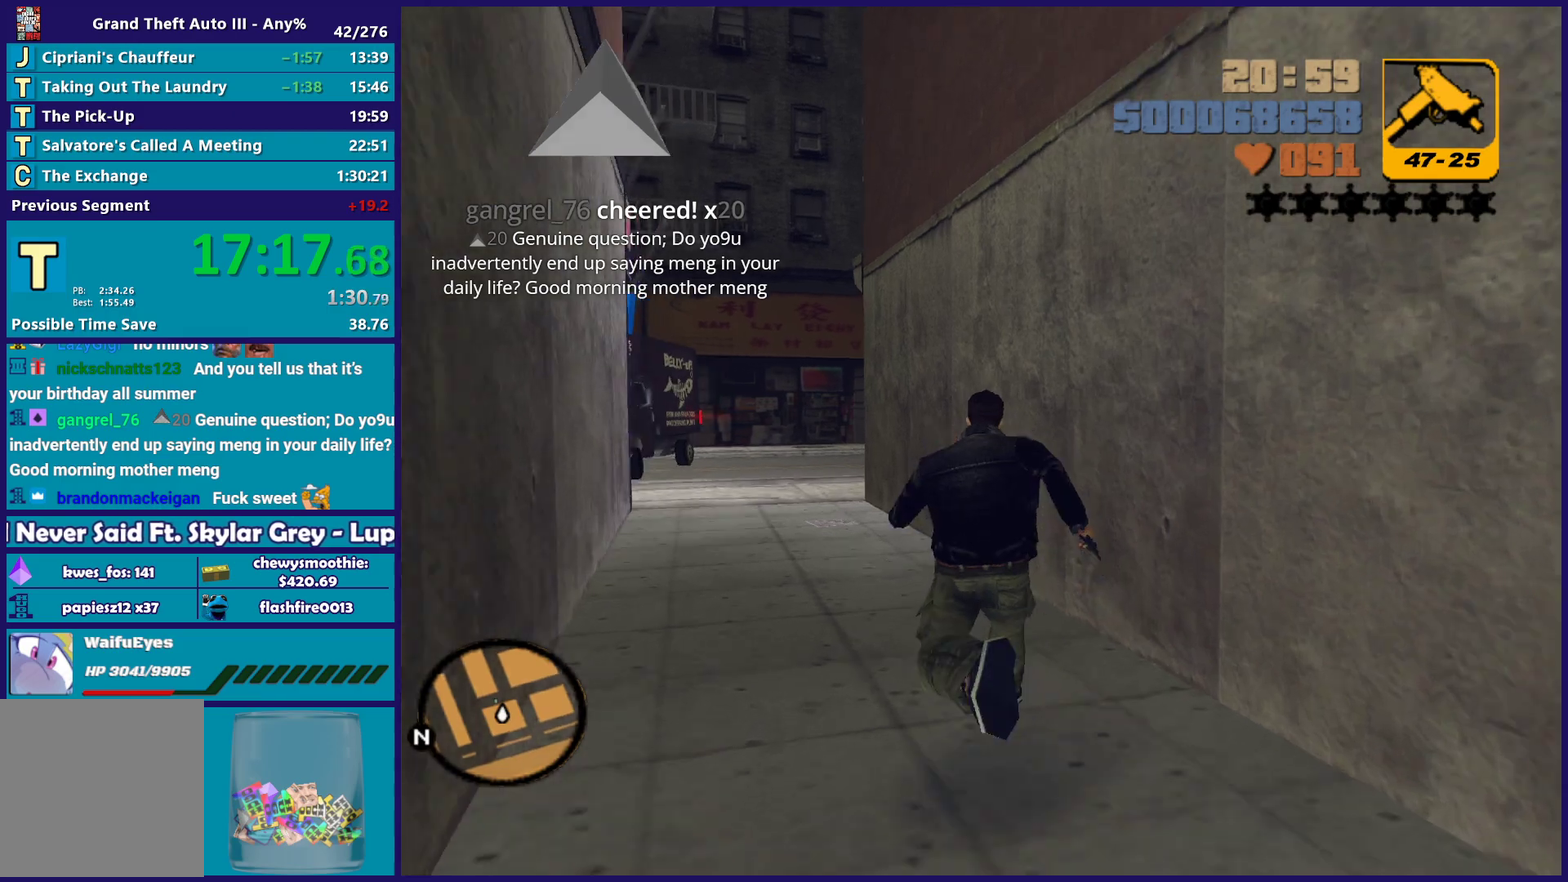
{"buttons": ["A"], "left_stick": "up", "right_stick": "center", "events": [[50, "A", "up"], [133, "A", "down"], [200, "left_stick", "up"], [250, "A", "up"], [317, "A", "down"], [450, "A", "up"], [500, "A", "down"]]}
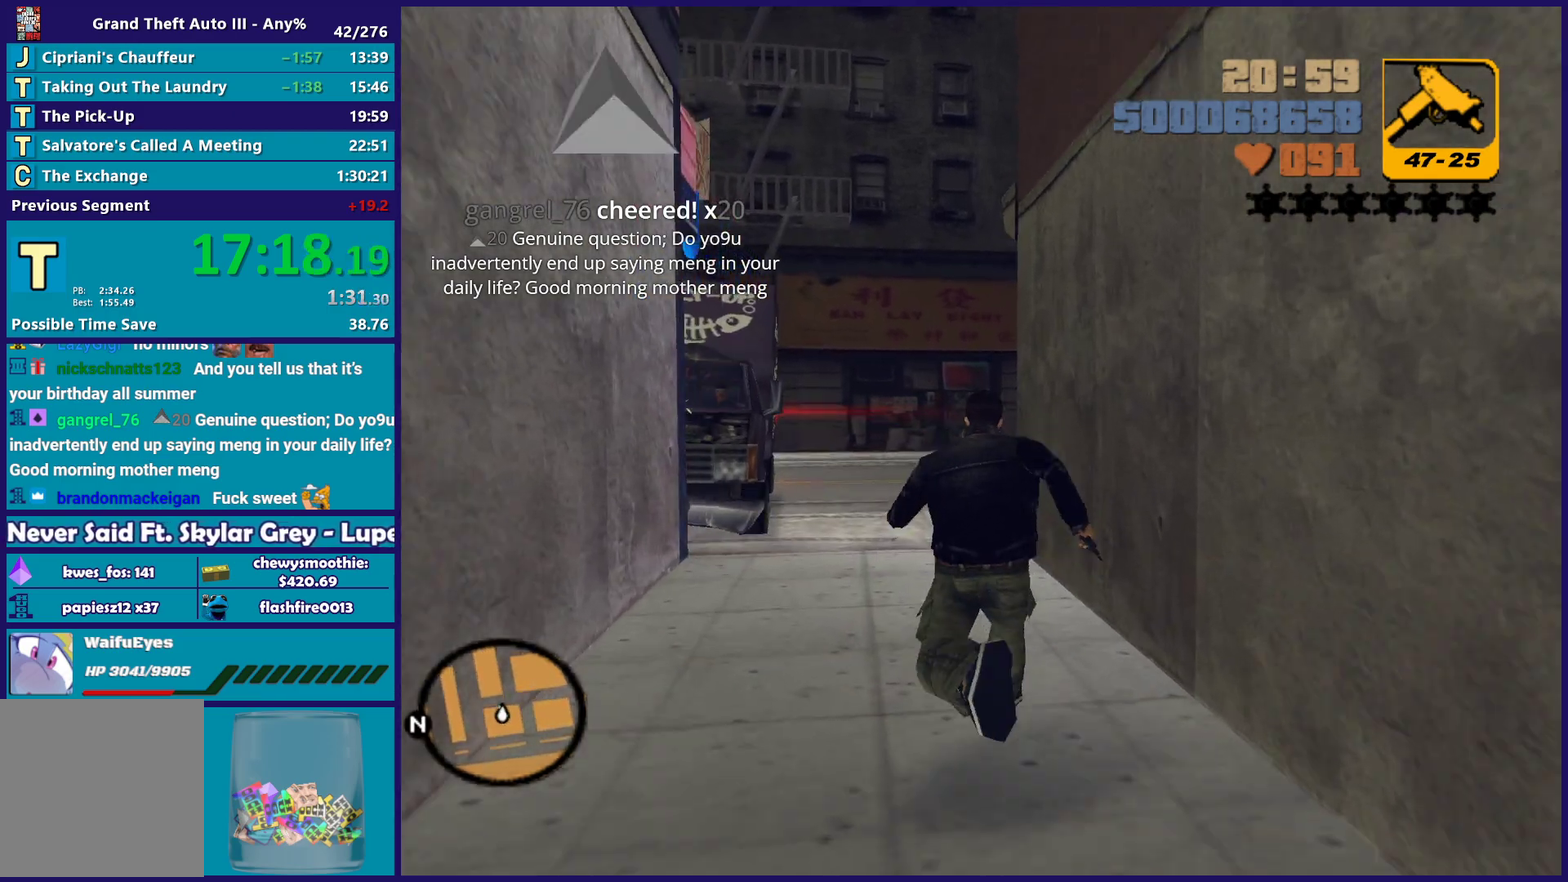
{"buttons": ["A"], "left_stick": "up", "right_stick": "center", "events": [[117, "A", "up"], [200, "A", "down"], [333, "A", "up"], [417, "A", "down"]]}
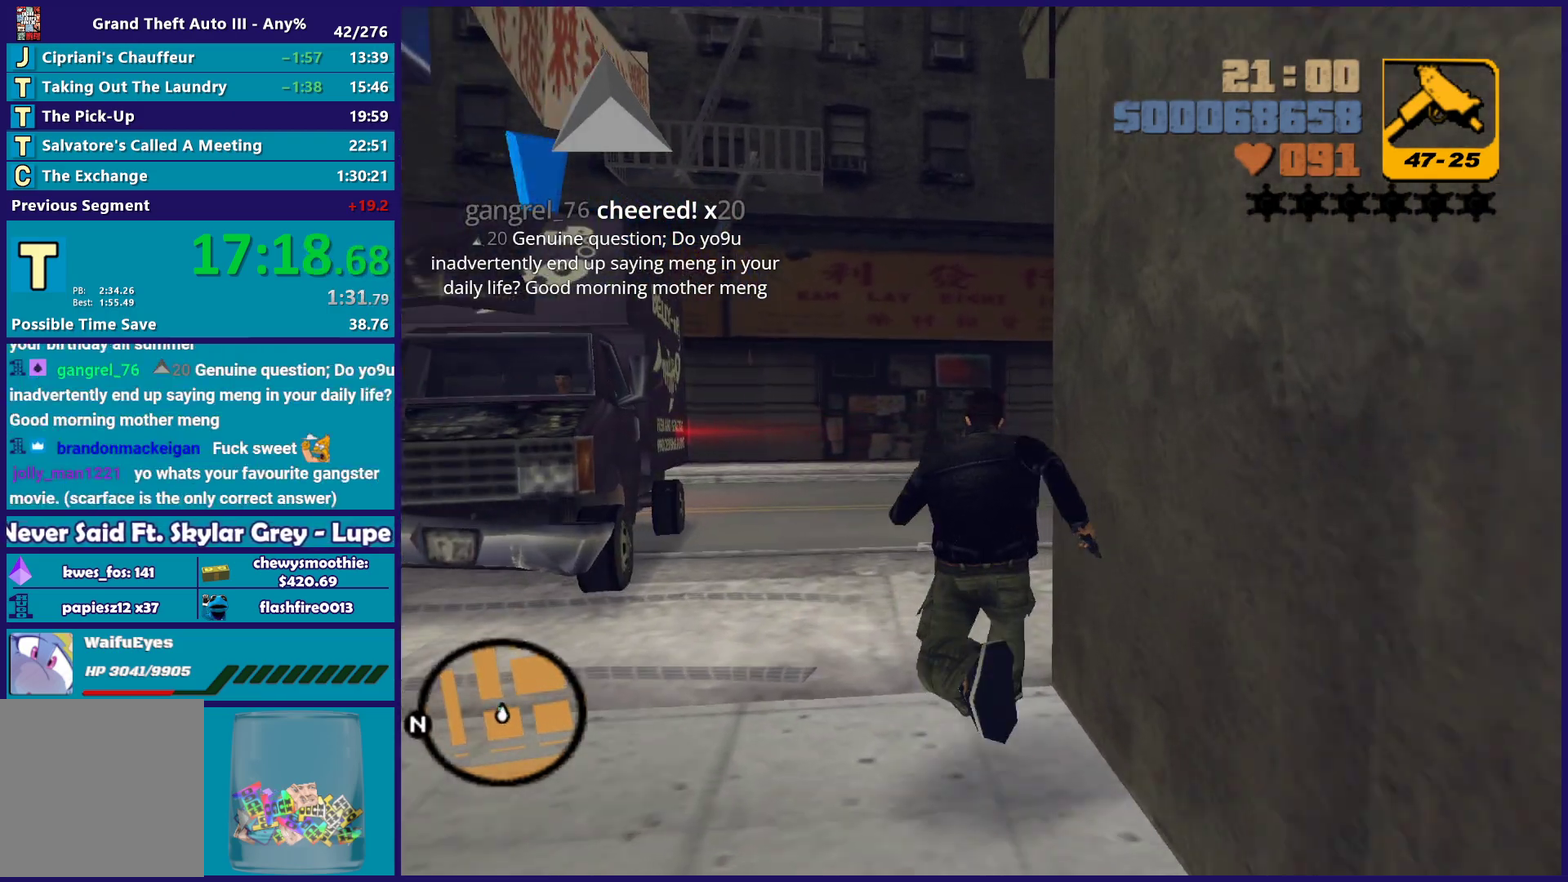
{"buttons": [], "left_stick": "up-right", "right_stick": "center", "events": [[33, "A", "up"], [117, "A", "down"], [217, "A", "up"], [300, "A", "down"], [300, "left_stick", "up-right"], [417, "A", "up"]]}
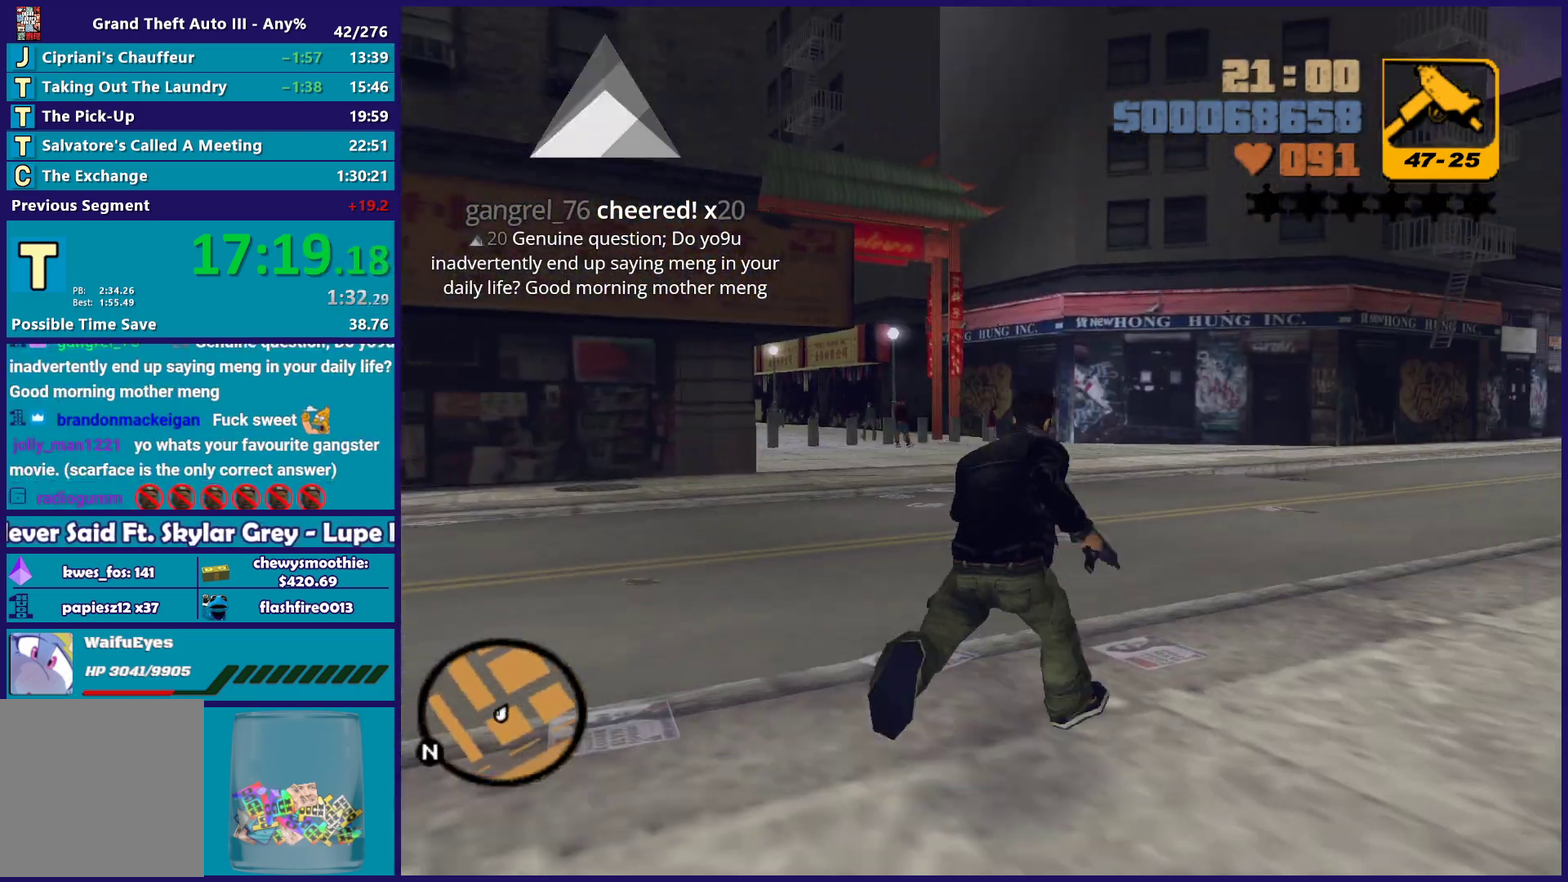
{"buttons": [], "left_stick": "up", "right_stick": "center", "events": [[33, "A", "down"], [117, "A", "up"], [200, "A", "down"], [233, "left_stick", "up"], [300, "A", "up"], [383, "A", "down"], [500, "A", "up"]]}
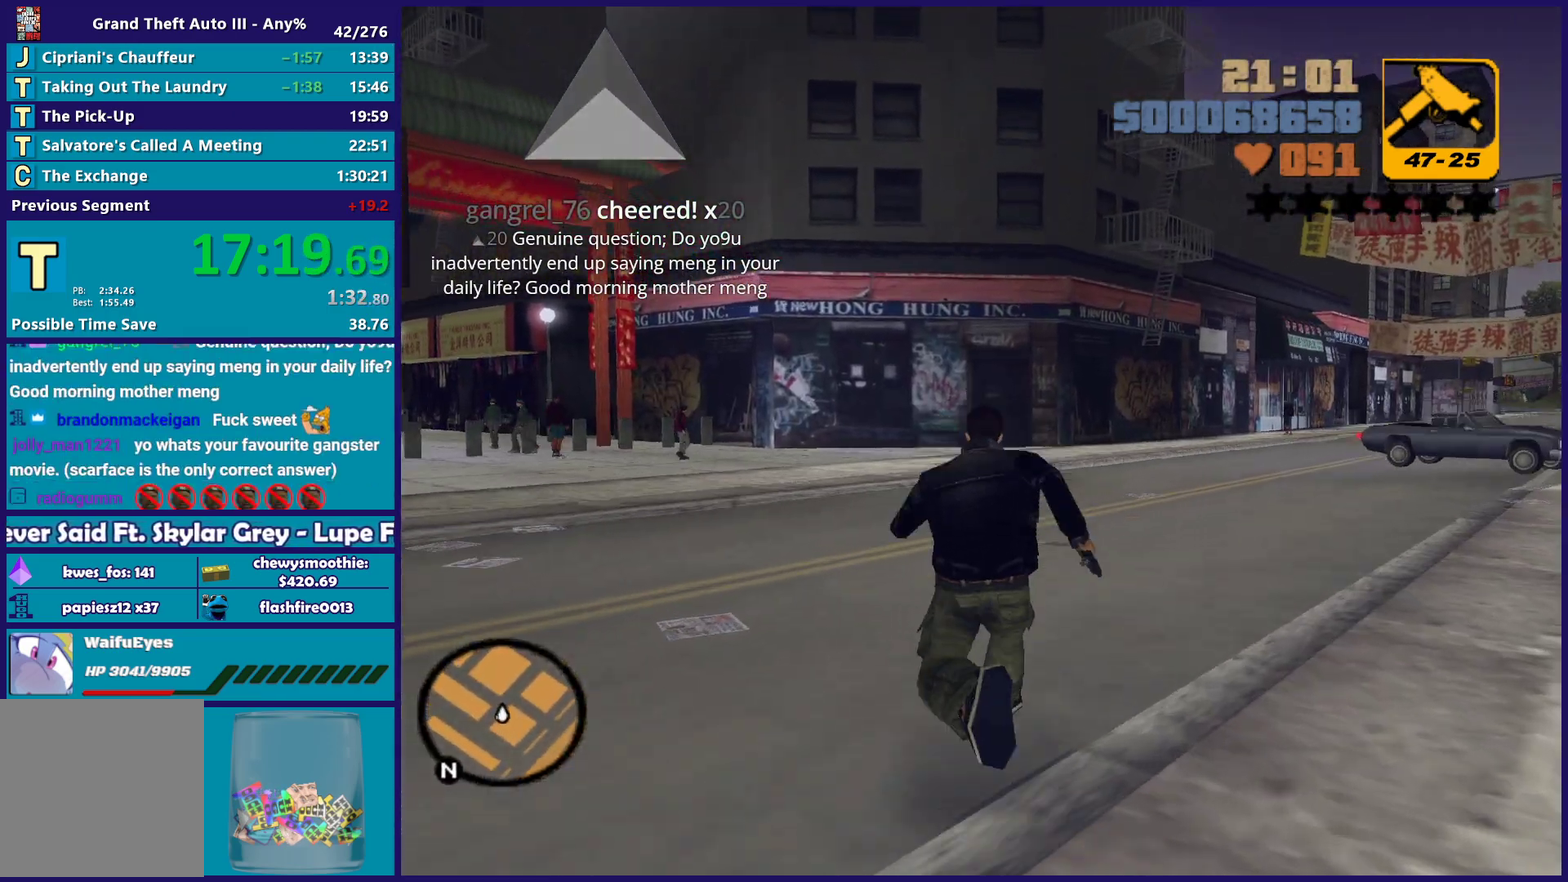
{"buttons": [], "left_stick": "down-left", "right_stick": "center", "events": [[50, "A", "down"], [200, "A", "up"], [317, "A", "down"], [317, "left_stick", "up-left"], [367, "A", "up"], [367, "left_stick", "left"], [450, "left_stick", "down-left"]]}
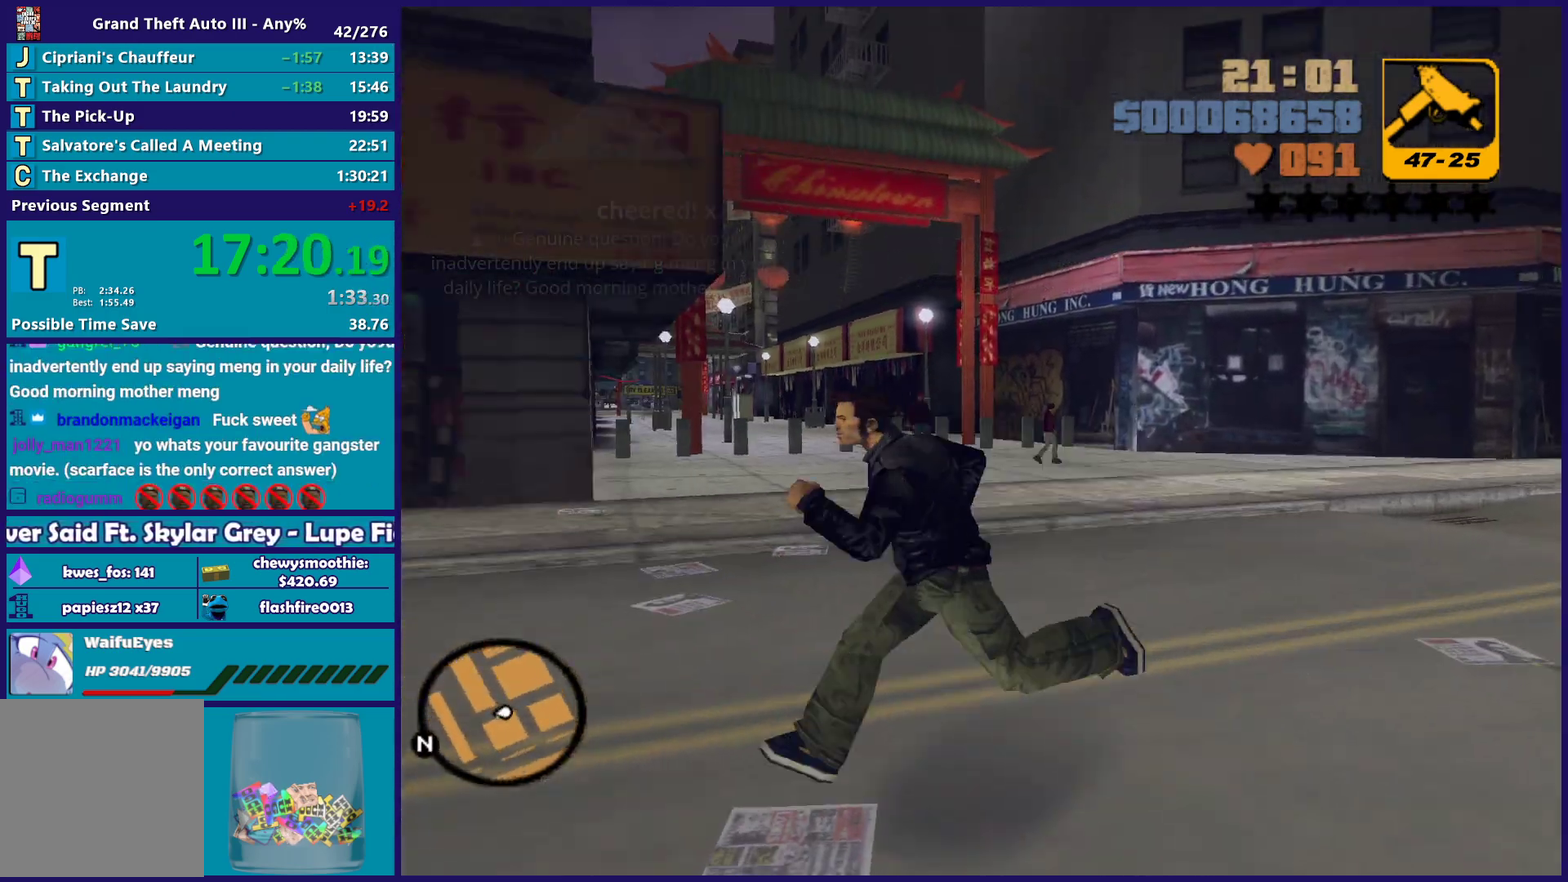
{"buttons": ["B", "R2"], "left_stick": "center", "right_stick": "center", "events": [[350, "R2", "down"], [367, "B", "down"], [367, "left_stick", "center"]]}
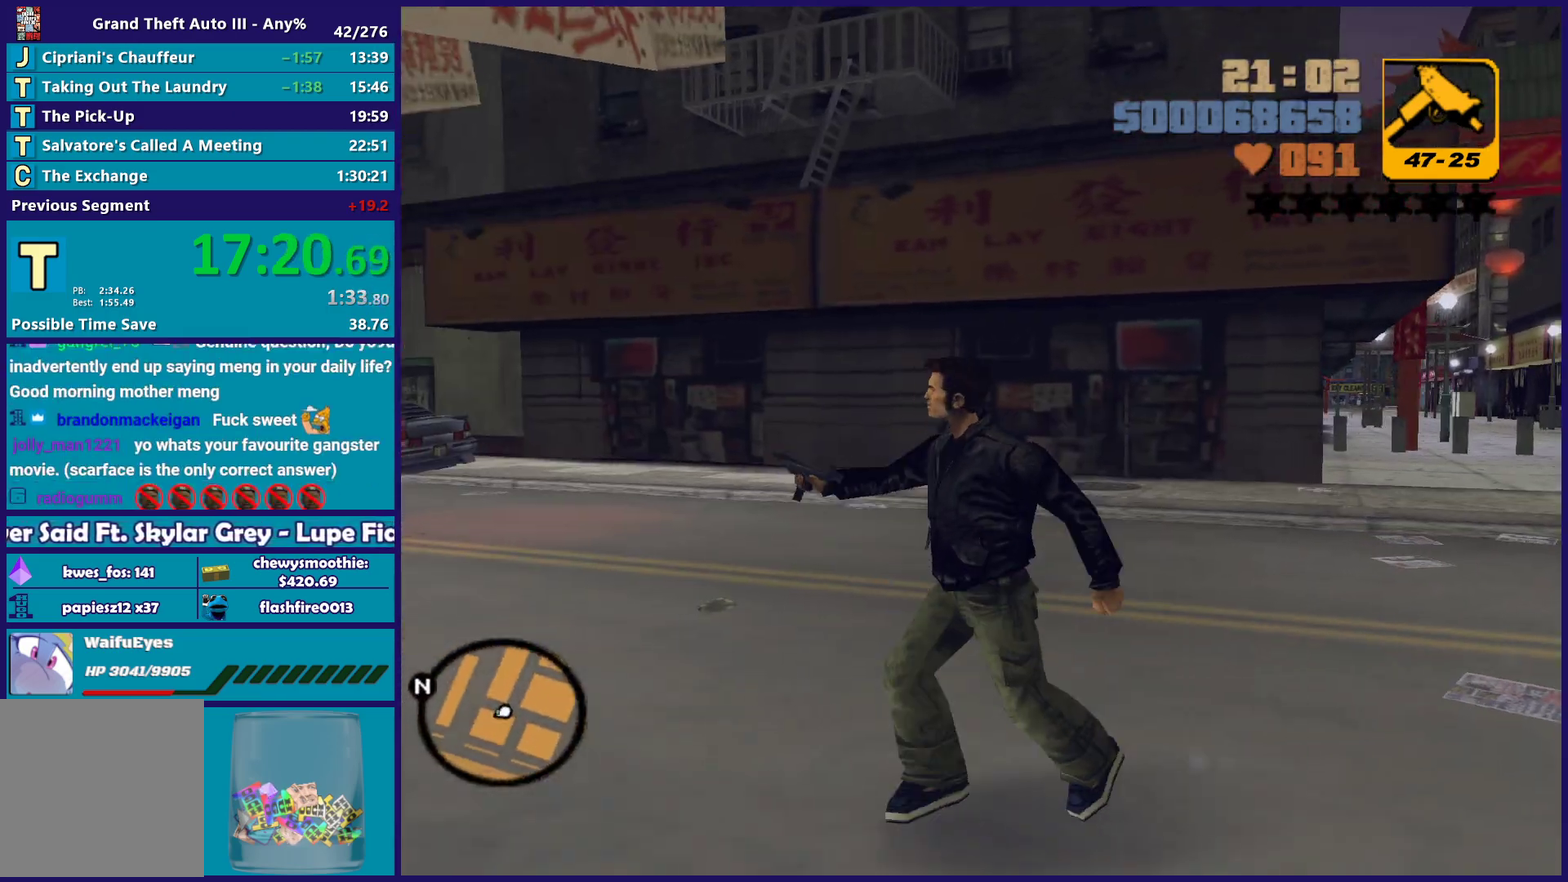
{"buttons": ["B", "R2"], "left_stick": "center", "right_stick": "center", "events": []}
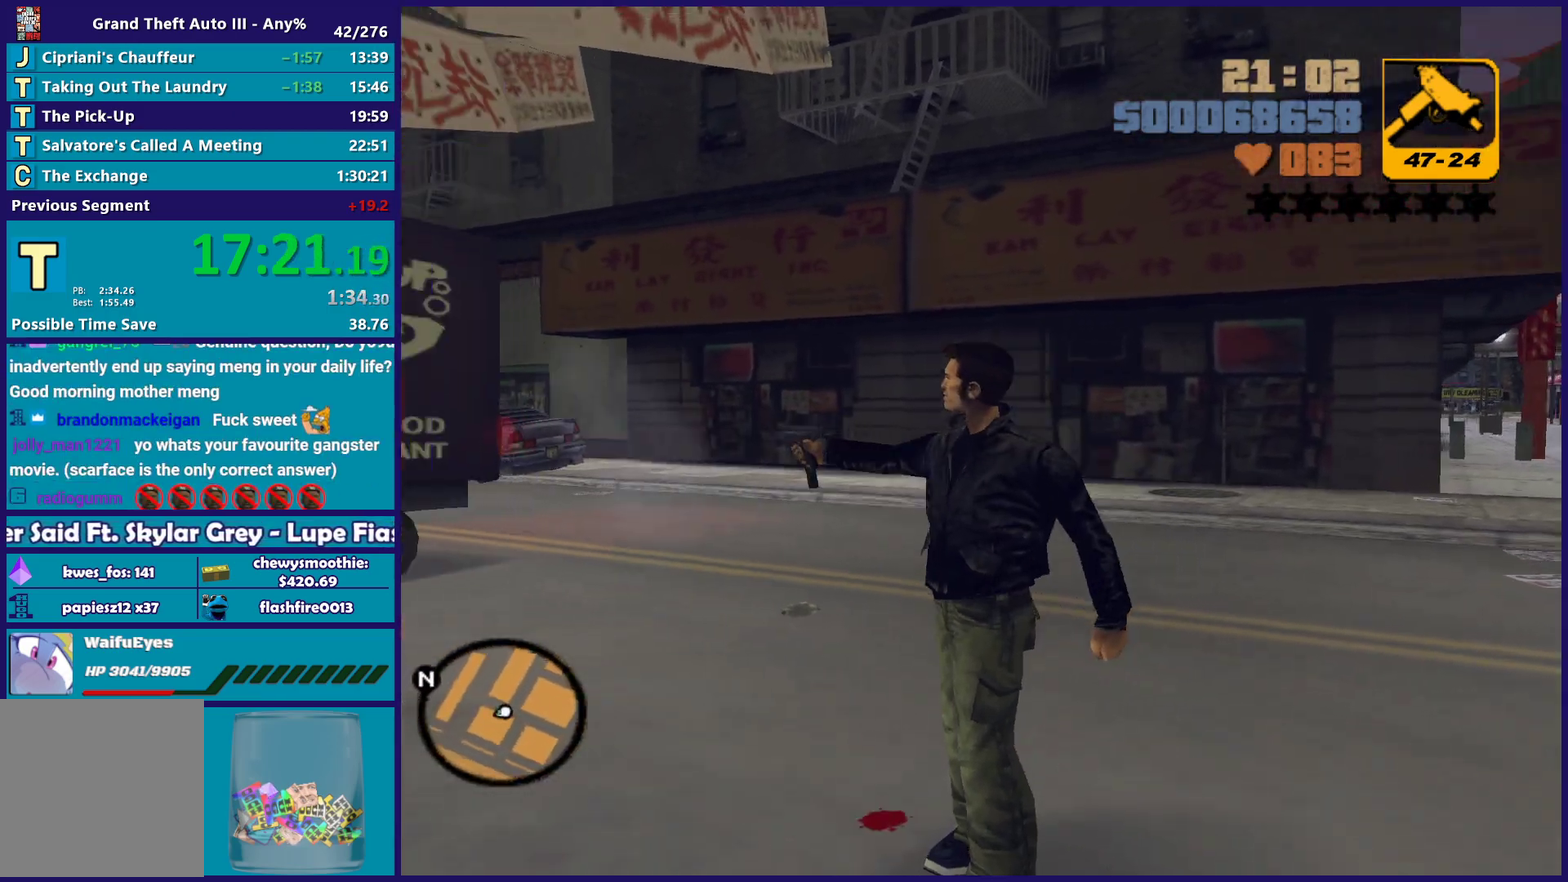
{"buttons": ["B", "R2"], "left_stick": "center", "right_stick": "center", "events": []}
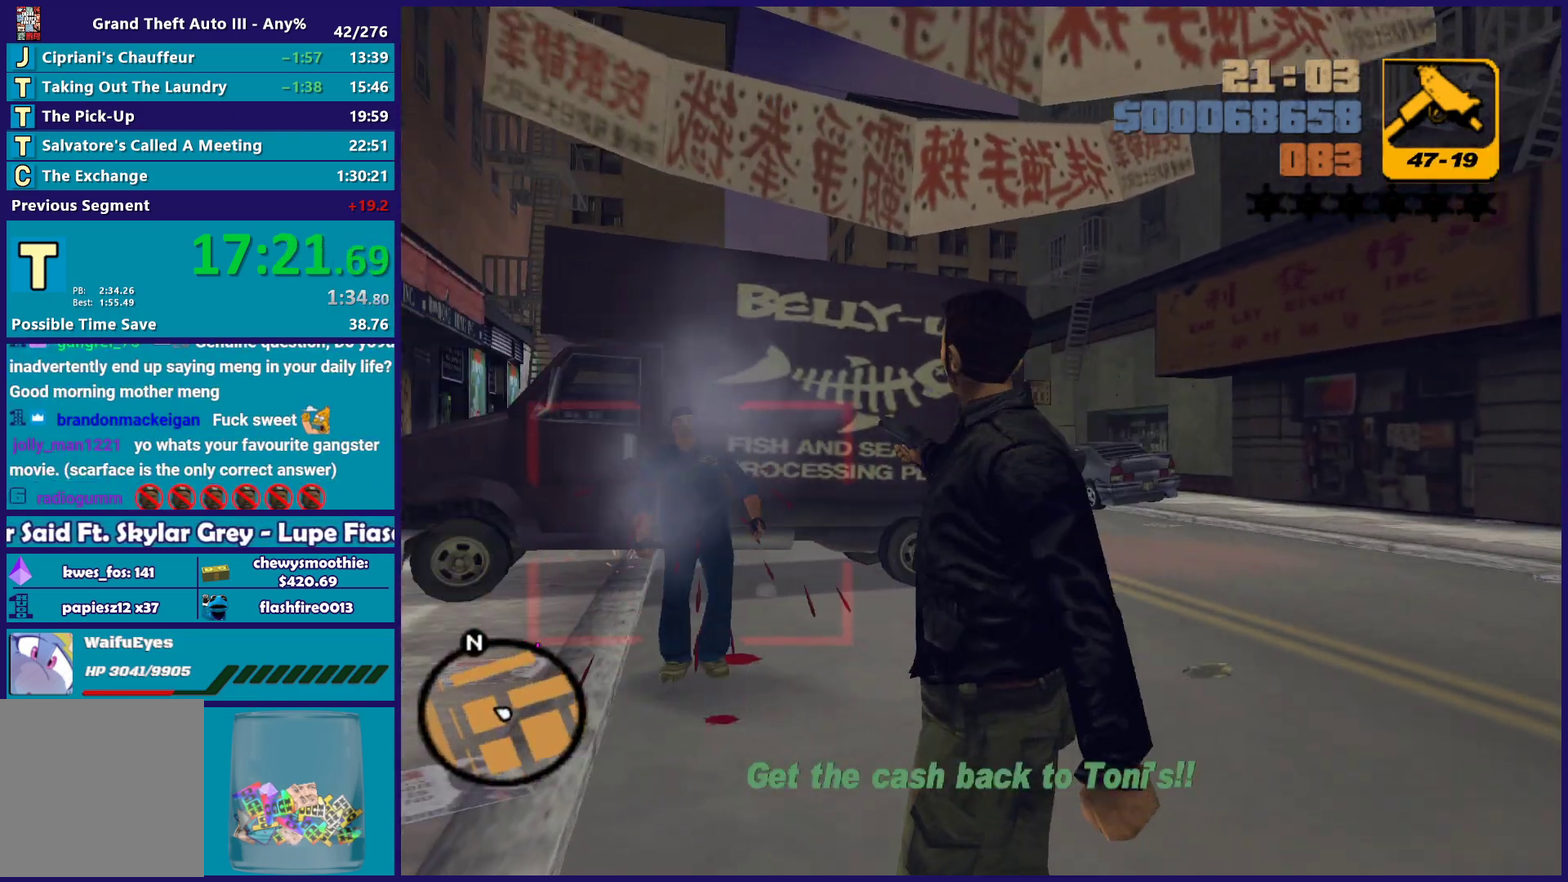
{"buttons": ["A"], "left_stick": "up", "right_stick": "center", "events": [[283, "B", "up"], [300, "R2", "up"], [333, "left_stick", "up-right"], [433, "A", "down"], [467, "left_stick", "up"]]}
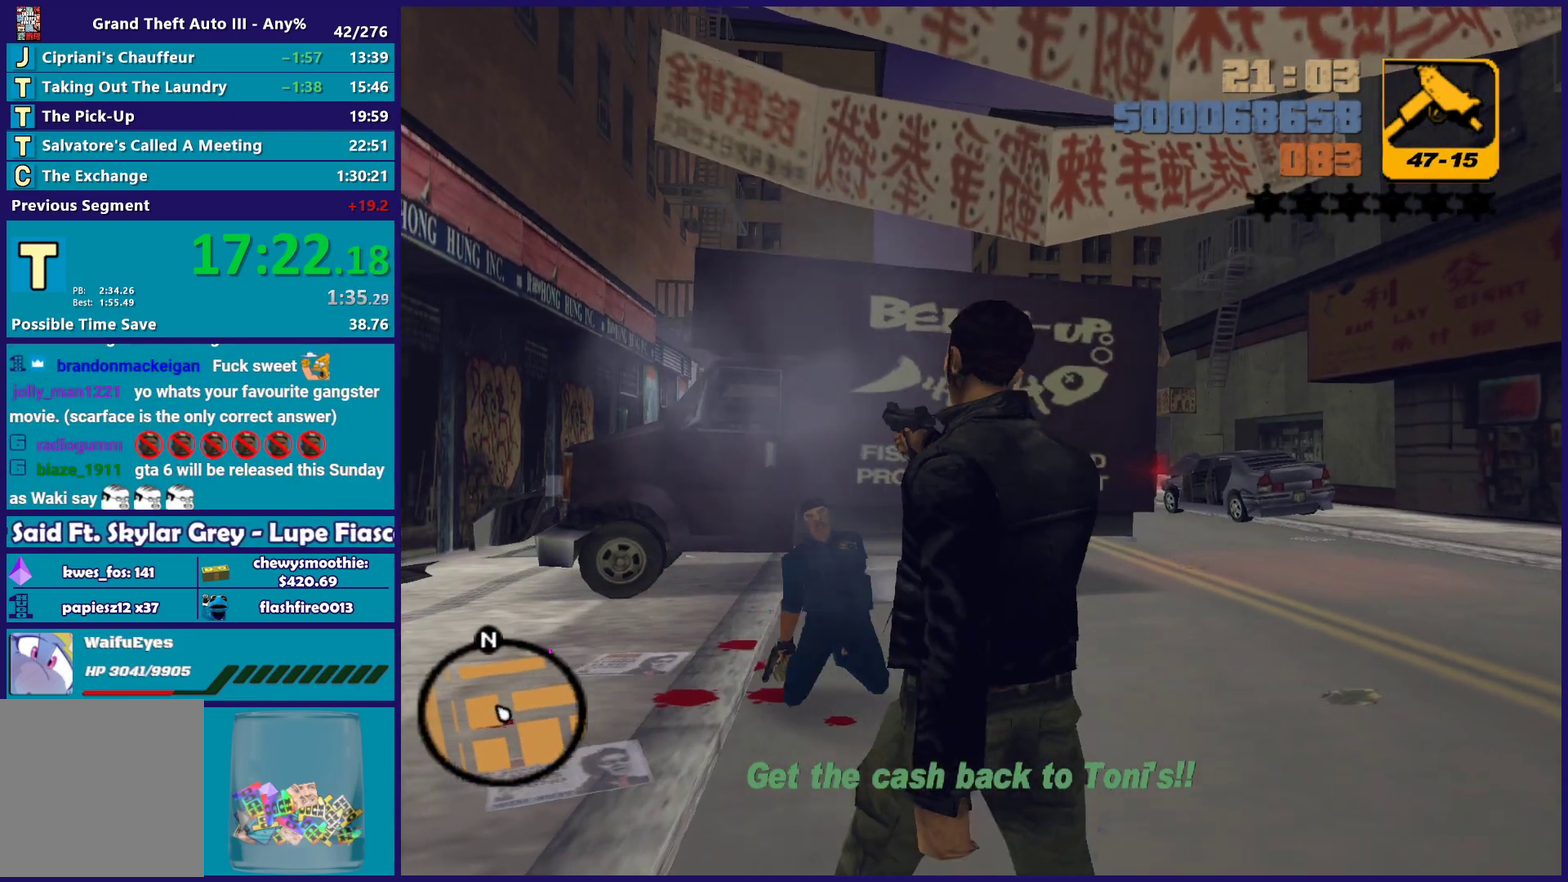
{"buttons": ["A"], "left_stick": "up-right", "right_stick": "center", "events": [[50, "A", "up"], [100, "A", "down"], [267, "A", "up"], [317, "A", "down"], [467, "left_stick", "up-right"]]}
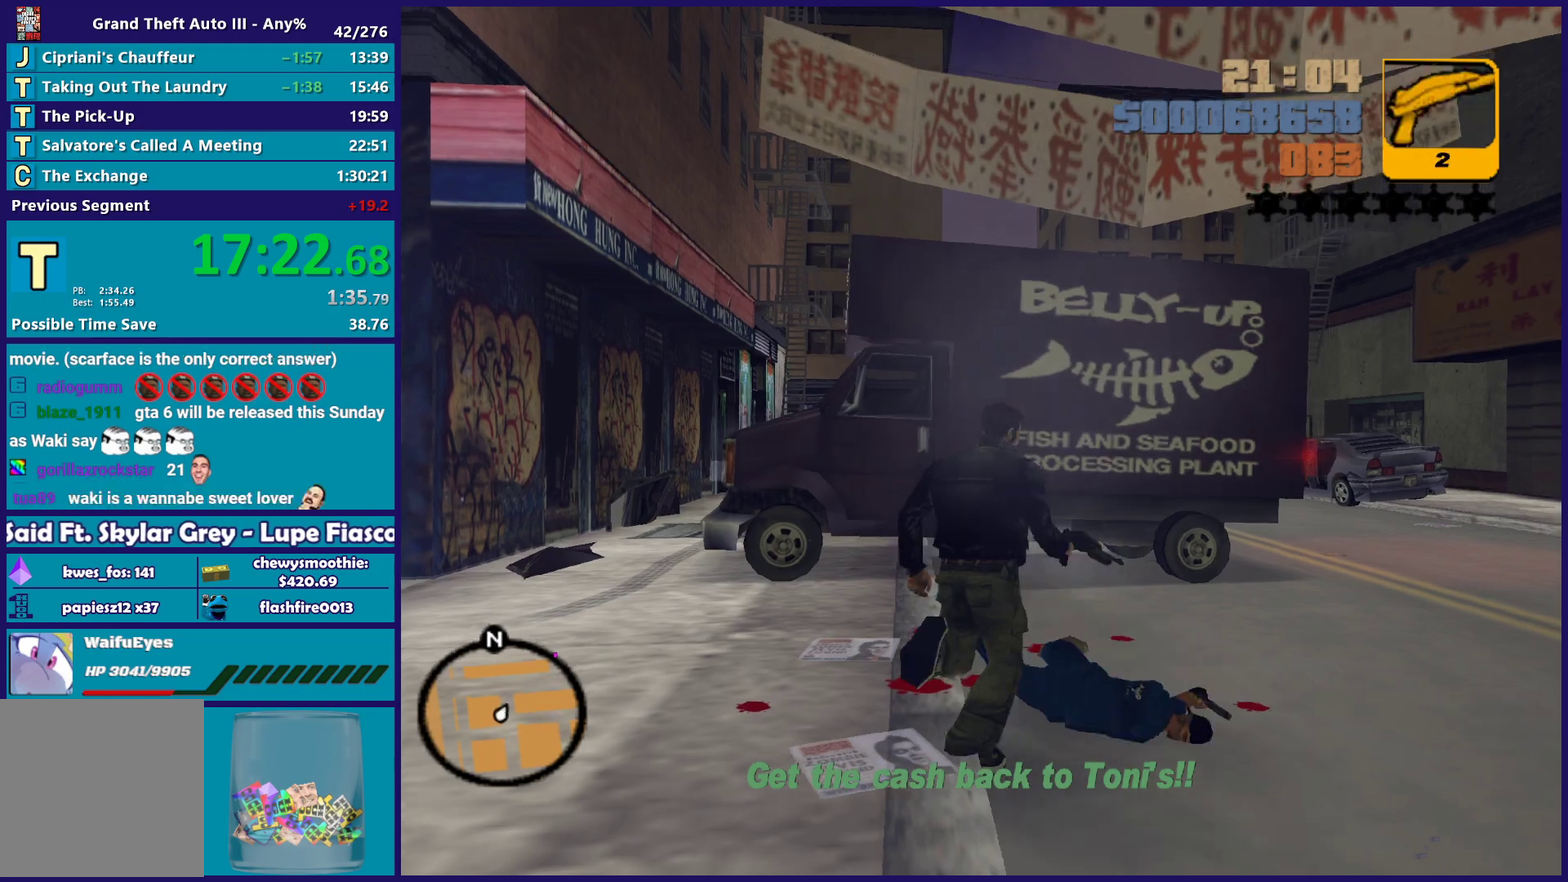
{"buttons": ["A"], "left_stick": "up-right", "right_stick": "center", "events": [[17, "R1", "down"], [117, "R1", "up"], [150, "A", "up"], [167, "L1", "down"], [233, "A", "down"], [300, "L1", "up"], [383, "A", "up"], [450, "A", "down"]]}
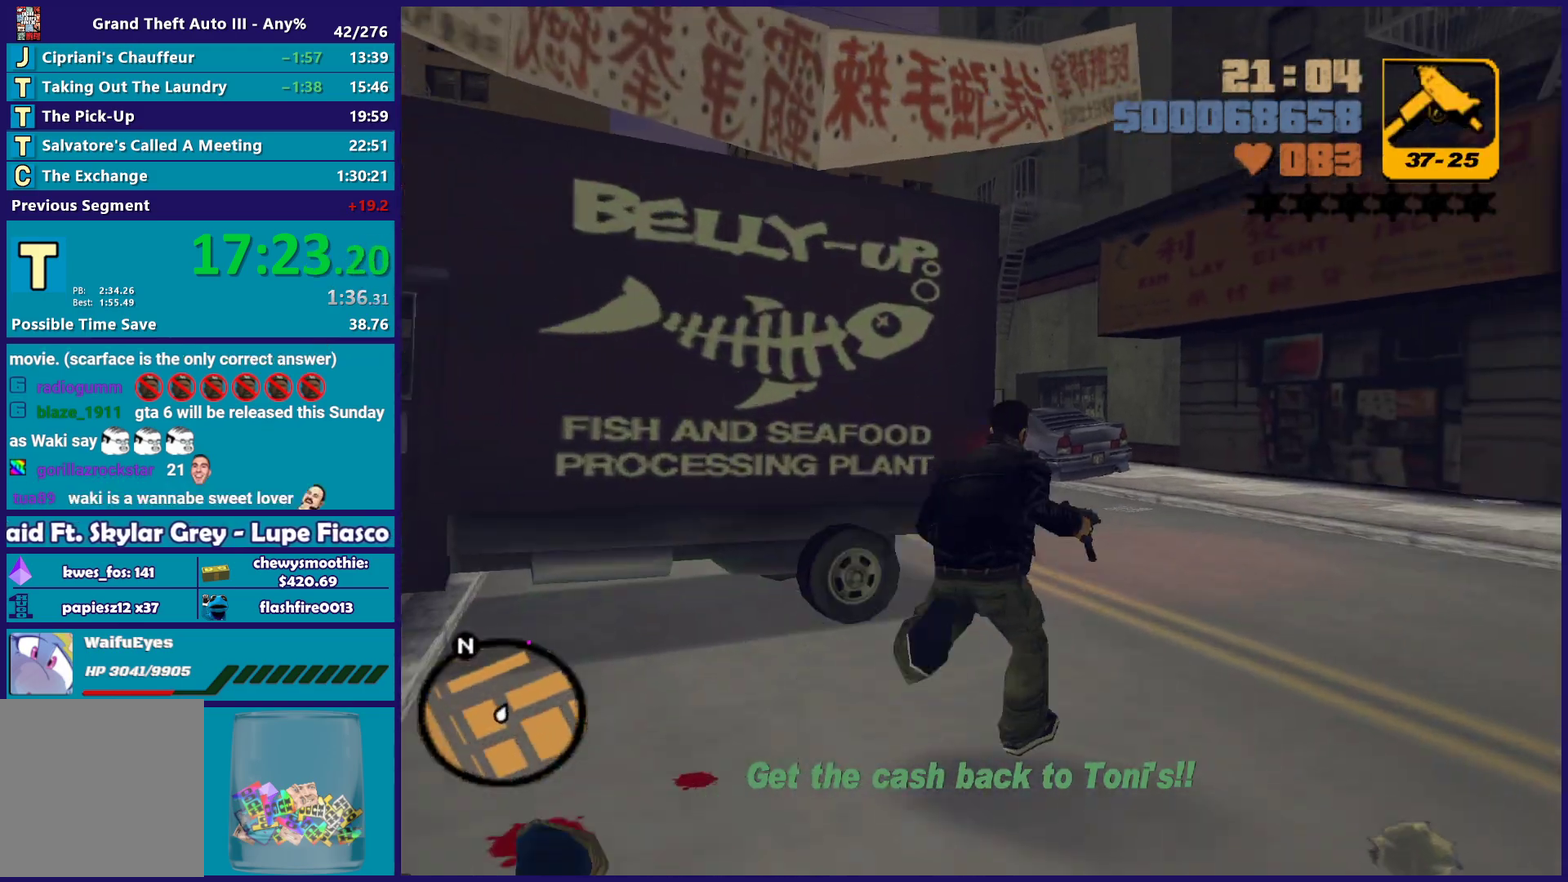
{"buttons": ["A"], "left_stick": "up-left", "right_stick": "center", "events": [[83, "A", "up"], [183, "A", "down"], [317, "A", "up"], [317, "left_stick", "up"], [367, "left_stick", "up-left"], [400, "A", "down"]]}
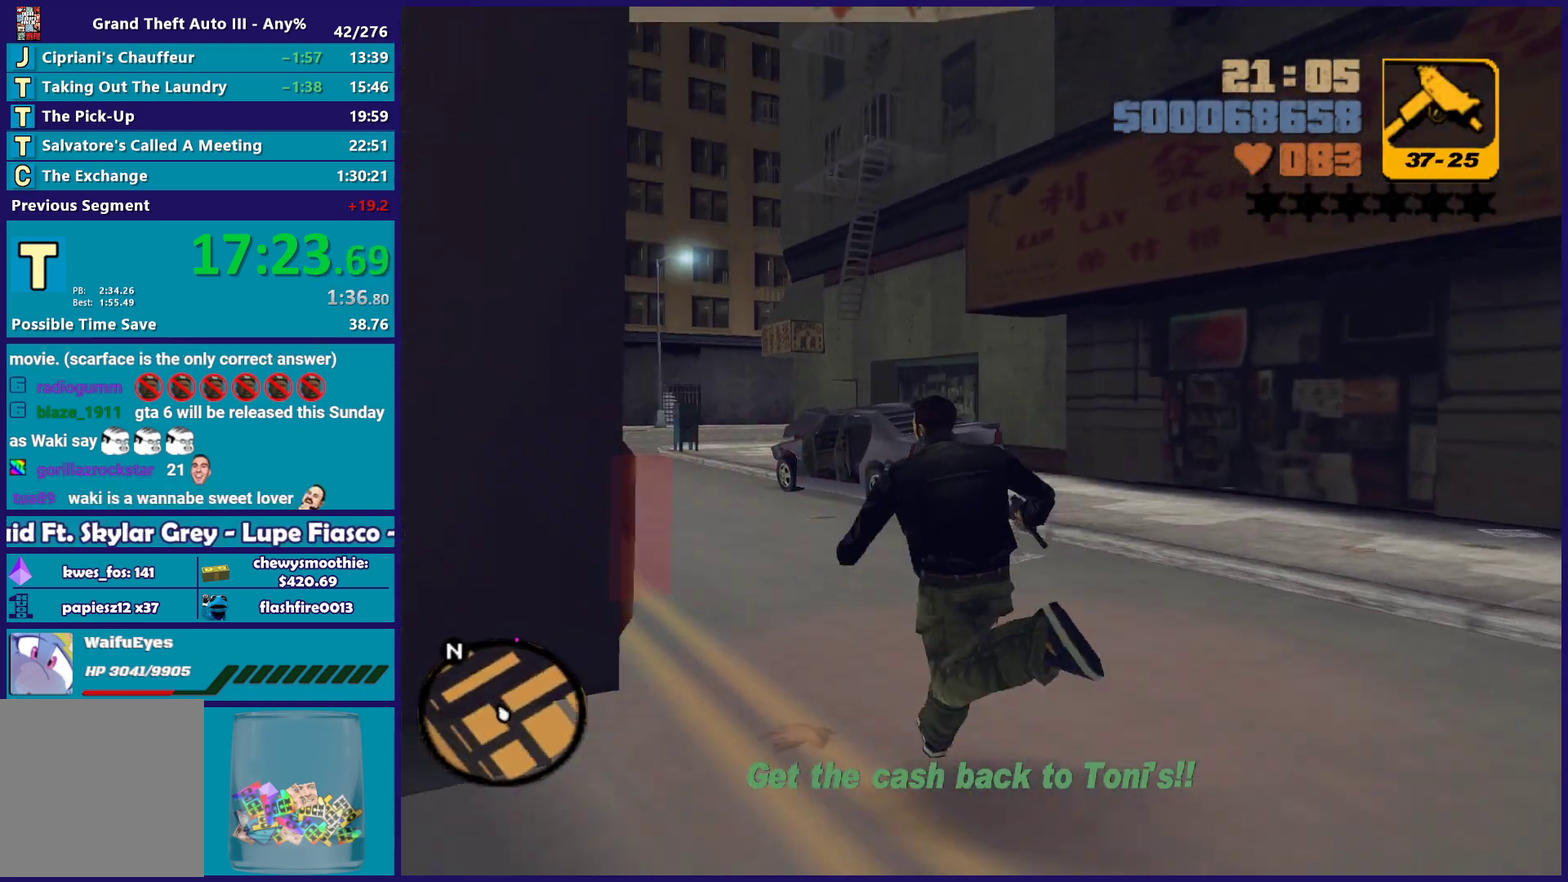
{"buttons": ["A"], "left_stick": "up", "right_stick": "center", "events": [[33, "A", "up"], [100, "left_stick", "up"], [133, "A", "down"], [267, "A", "up"], [367, "A", "down"]]}
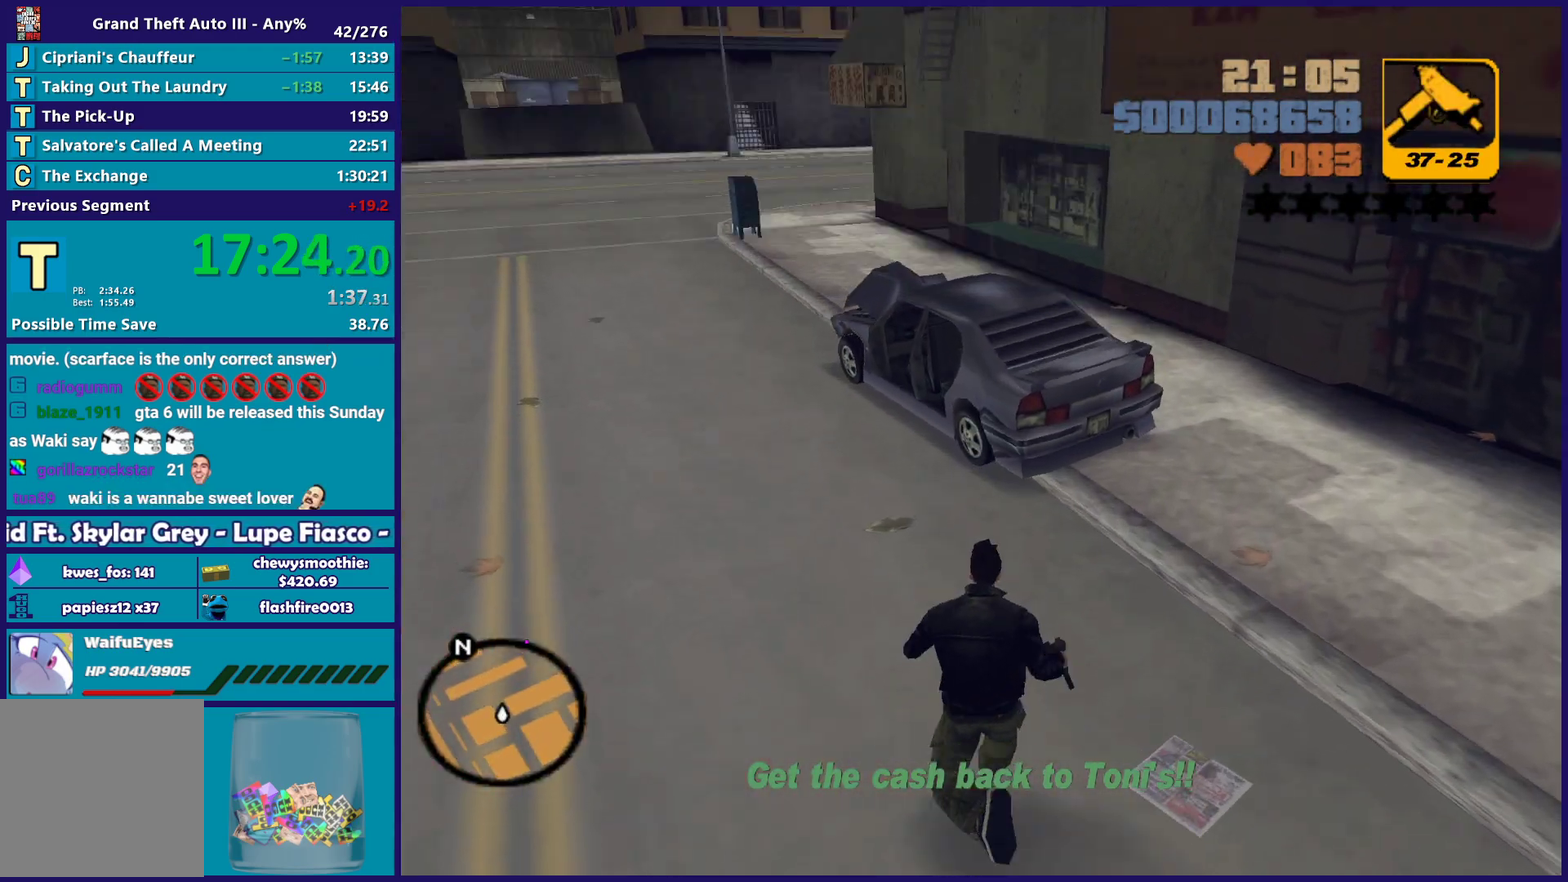
{"buttons": [], "left_stick": "up-left", "right_stick": "center", "events": [[17, "A", "up"], [83, "A", "down"], [133, "left_stick", "up-left"], [217, "A", "up"], [250, "left_stick", "up"], [300, "A", "down"], [417, "A", "up"], [500, "left_stick", "up-left"]]}
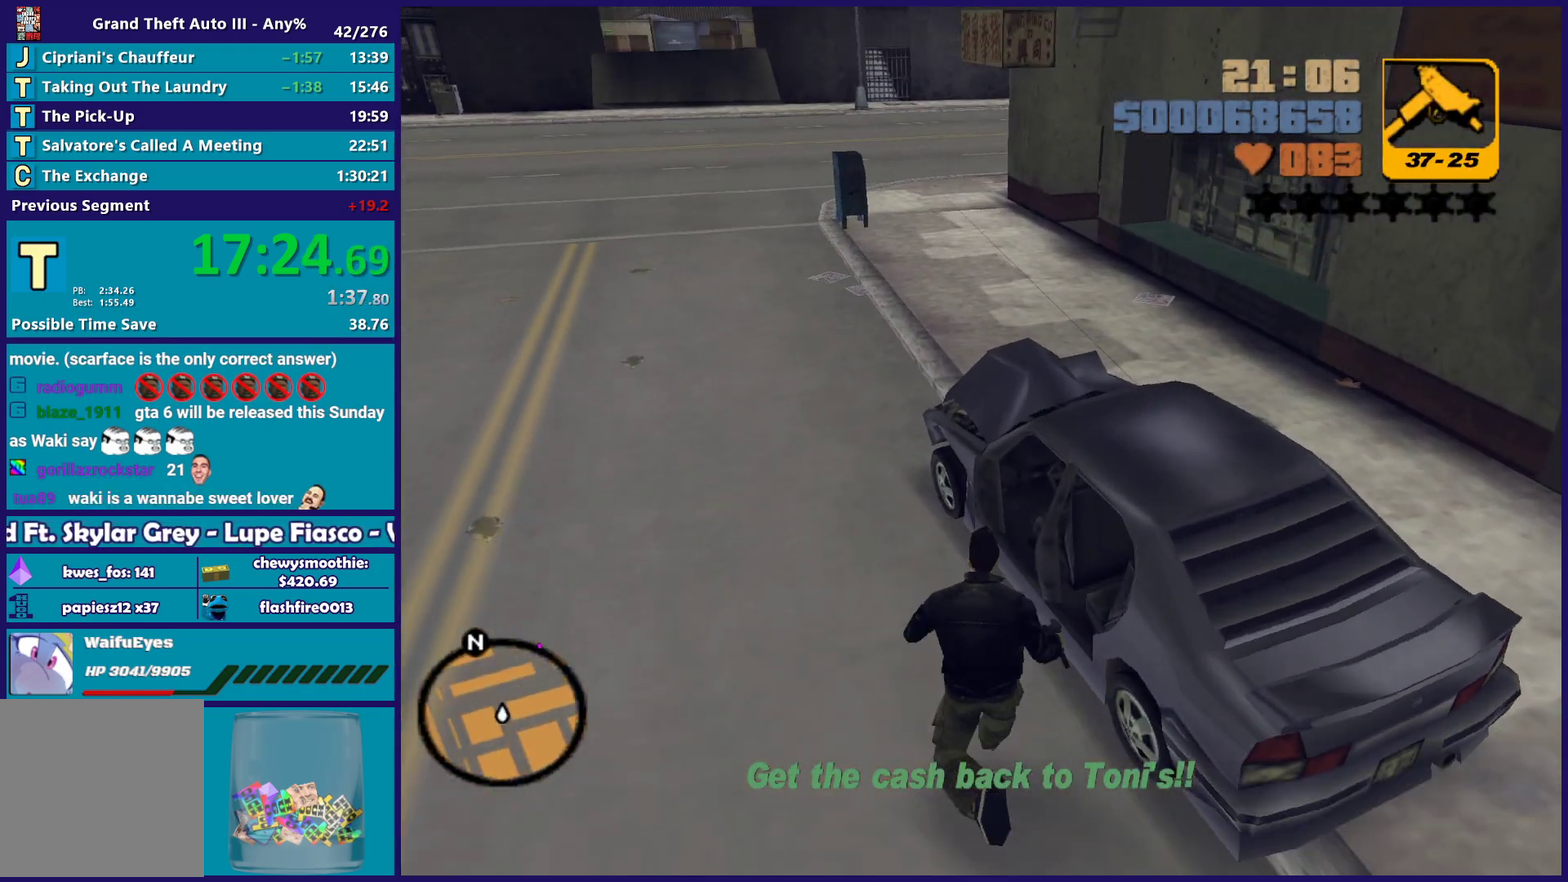
{"buttons": [], "left_stick": "down-right", "right_stick": "center", "events": [[150, "A", "down"], [183, "left_stick", "up"], [200, "A", "up"], [333, "left_stick", "right"], [367, "Y", "down"], [467, "left_stick", "down-right"], [500, "Y", "up"]]}
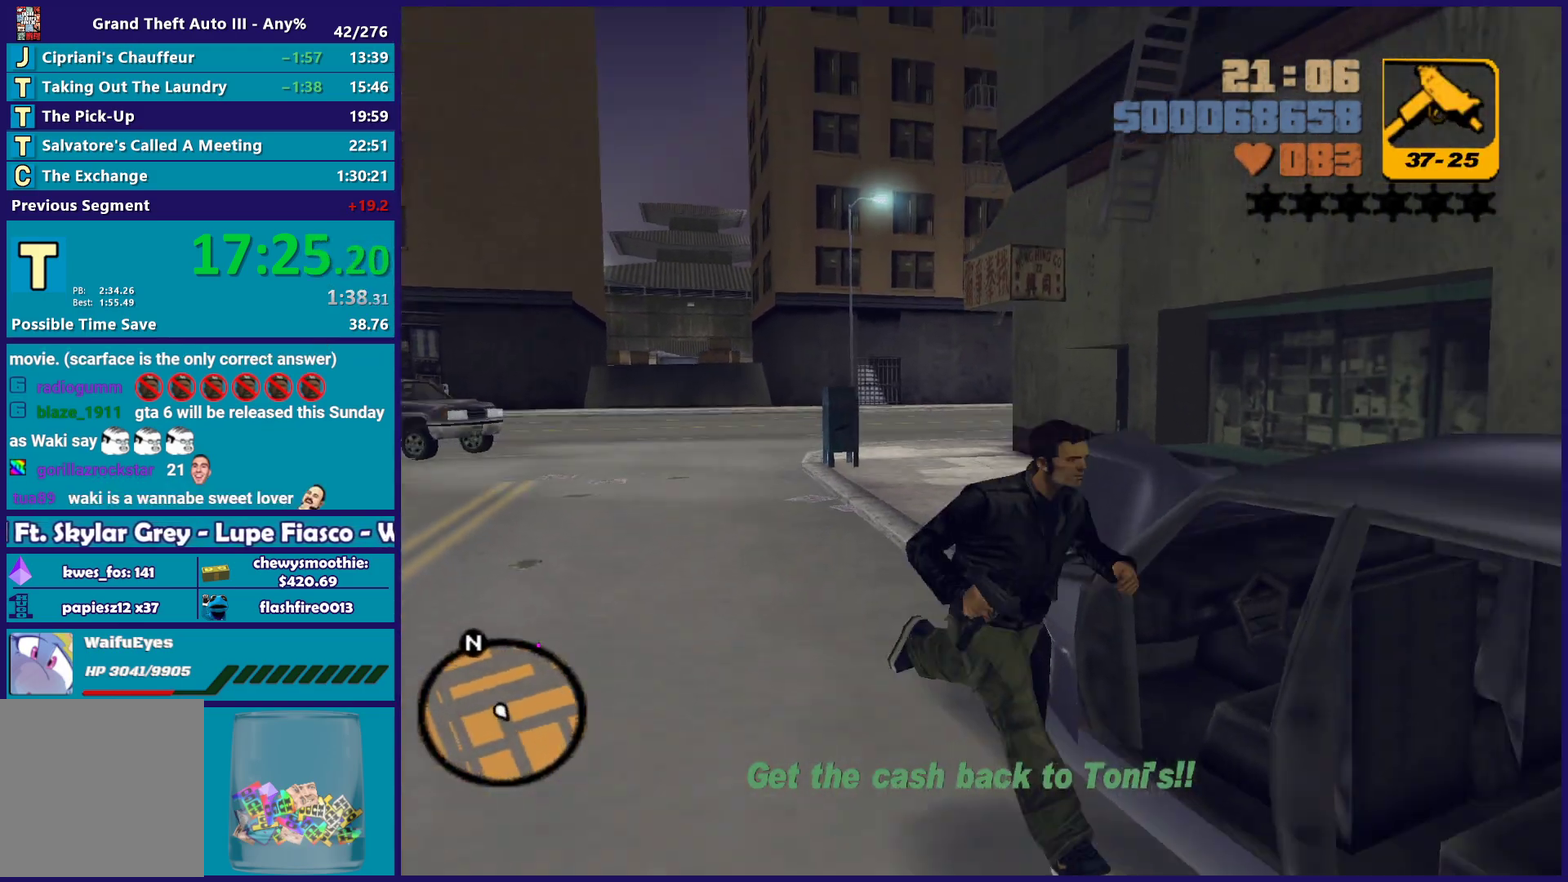
{"buttons": [], "left_stick": "center", "right_stick": "center", "events": [[67, "Y", "down"], [100, "left_stick", "center"], [200, "Y", "up"], [267, "Y", "down"], [417, "Y", "up"]]}